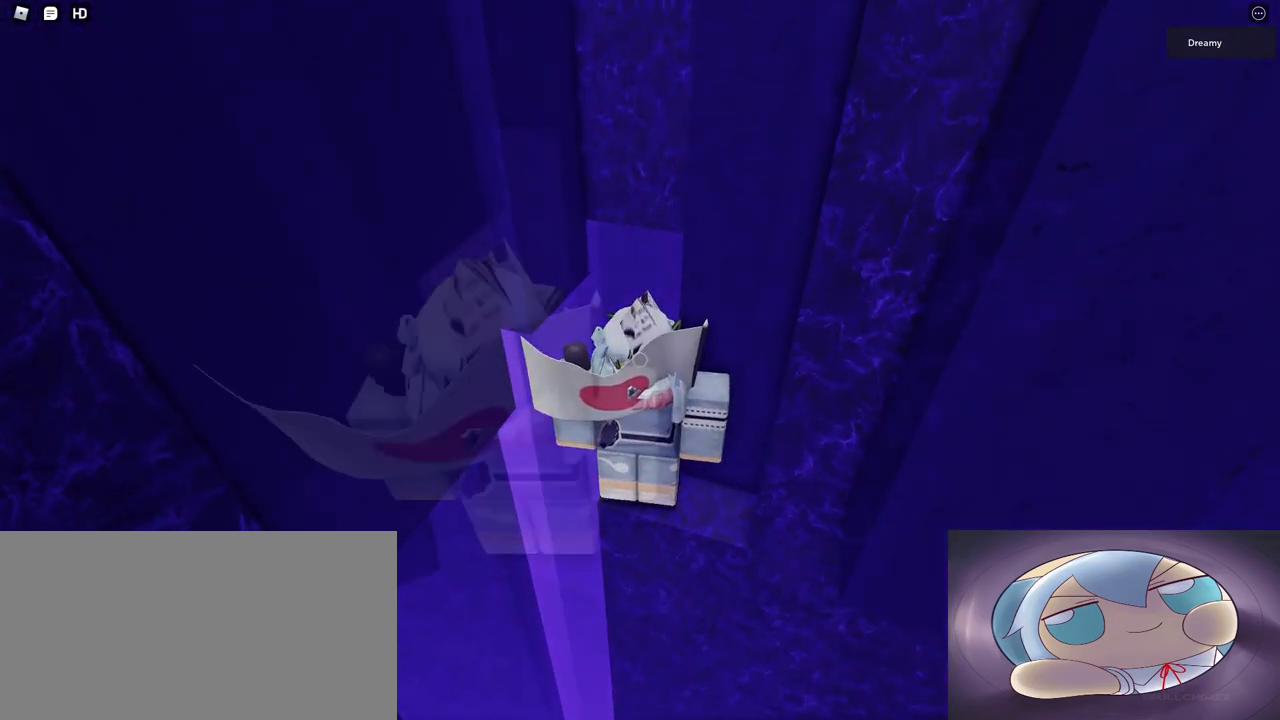
Gameplay with keyboard and mouse; each line is a JSON object with the keys and mouse buttons held at the frame after it. "events" lists presses ("down") and releases ("up") of "a", "ctrl", "d", "e", "q", "s", "shift", "space", "w", "mouse_left", "mouse_wheel", "mouse_right", "mouse_mb4" and "mouse_mb5" between this image and that frame as [ms after this image, input, new state], when the widget could be followed in between. "mouse_left", "mouse_wheel", "mouse_right", "mouse_mb4", "mouse_mb5" = the "left", "wheel", "right", "mb4", "mb5" buttons of the "mouse" list. No other keys are recorded. "wheel" means that the mouse wheel is clicked or scrolled. Mouse movement is not recorded.
{"keys": [], "mouse": [], "events": [[317, "mouse_right", "up"]]}
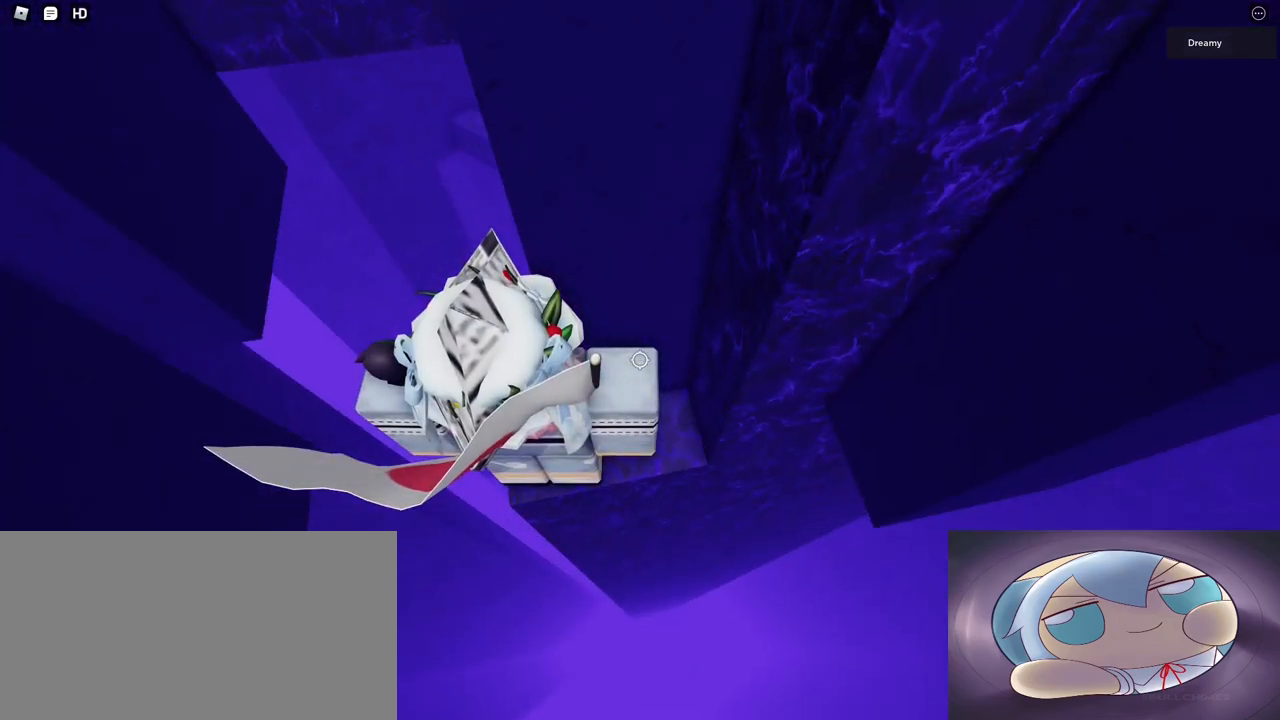
{"keys": ["a", "w"], "mouse": ["right"], "events": [[283, "mouse_wheel", "down"], [317, "mouse_wheel", "up"], [400, "a", "down"], [417, "w", "down"], [500, "mouse_right", "down"]]}
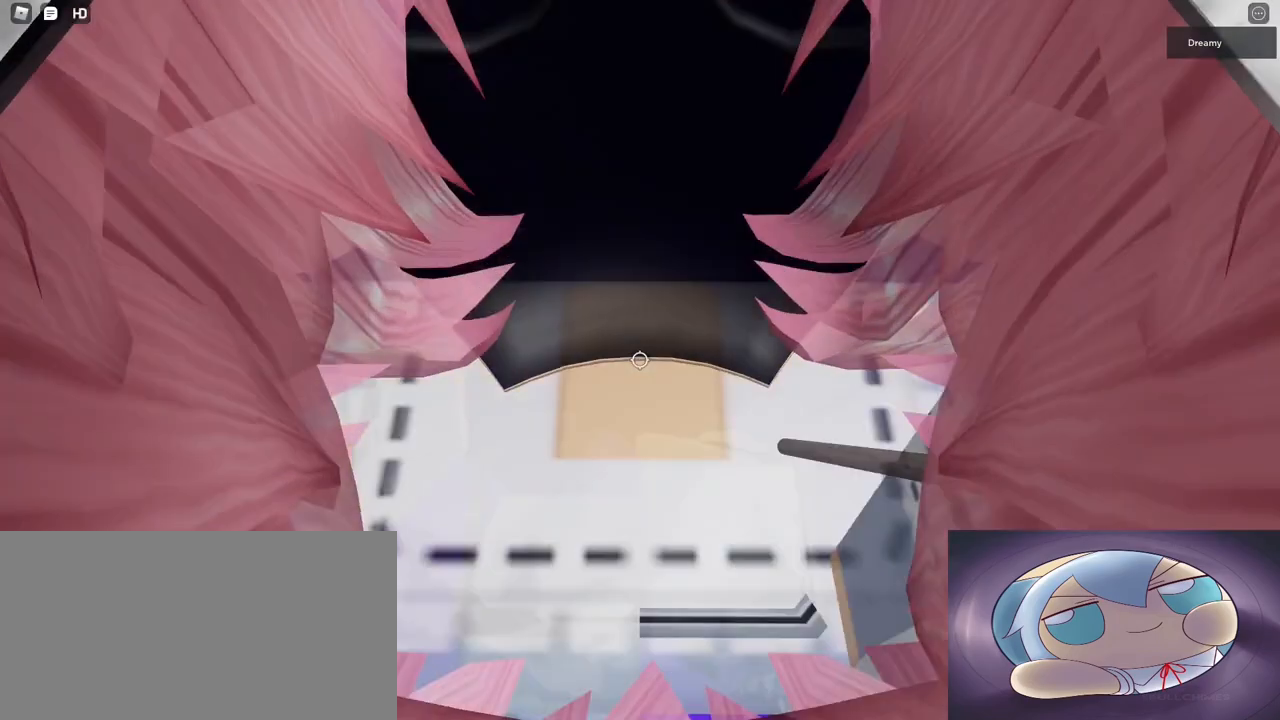
{"keys": [], "mouse": ["right"], "events": [[33, "a", "up"], [33, "w", "up"]]}
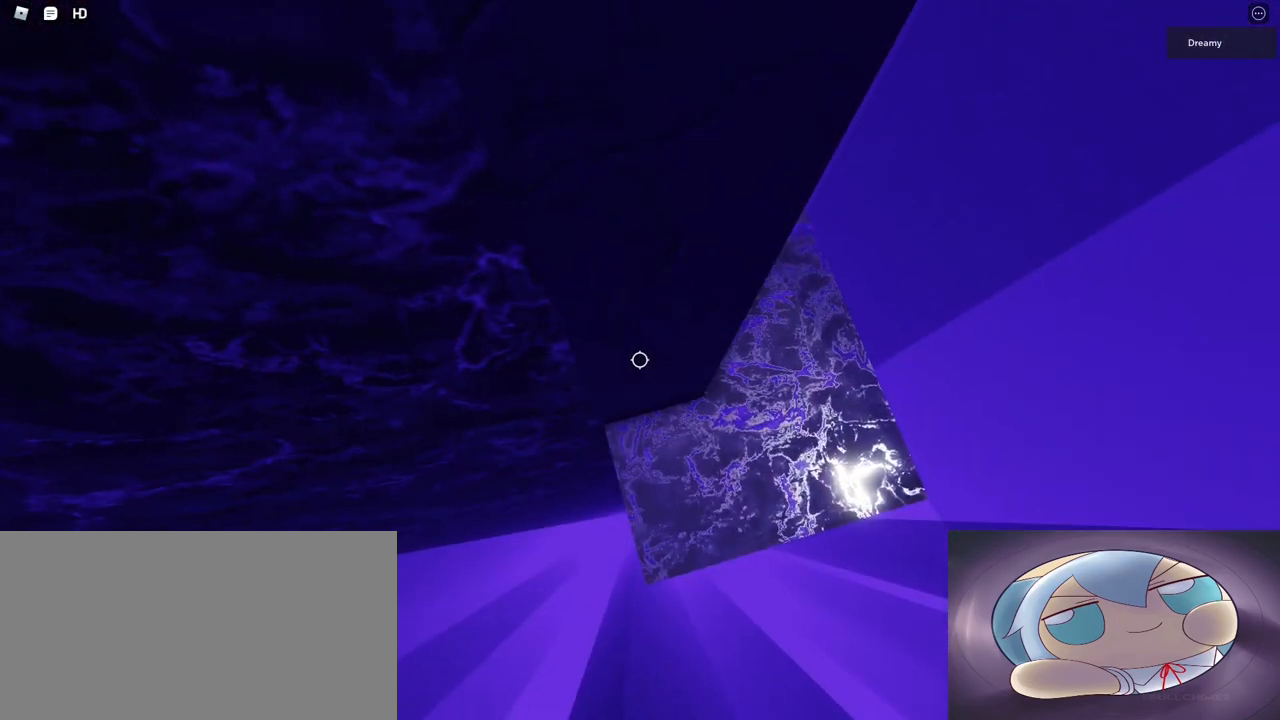
{"keys": [], "mouse": ["right"], "events": [[117, "w", "down"], [317, "w", "up"]]}
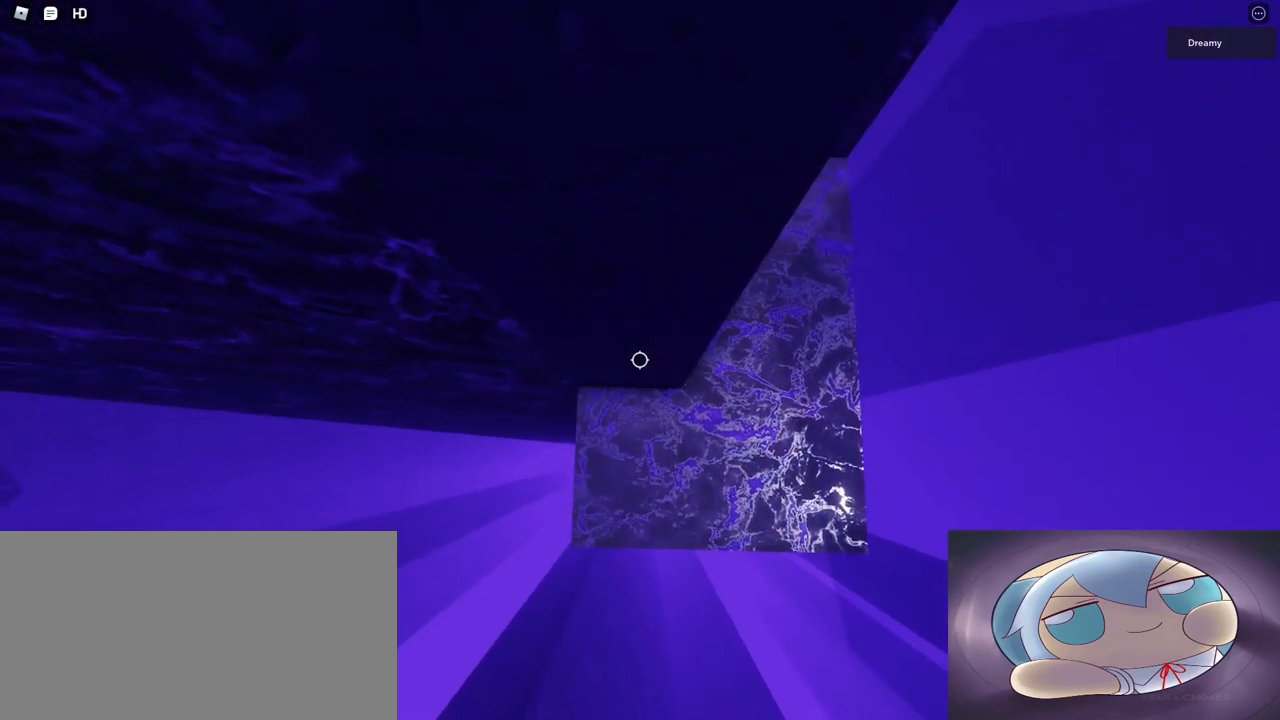
{"keys": [], "mouse": ["right"], "events": [[200, "w", "down"], [317, "w", "up"], [400, "w", "down"], [500, "w", "up"]]}
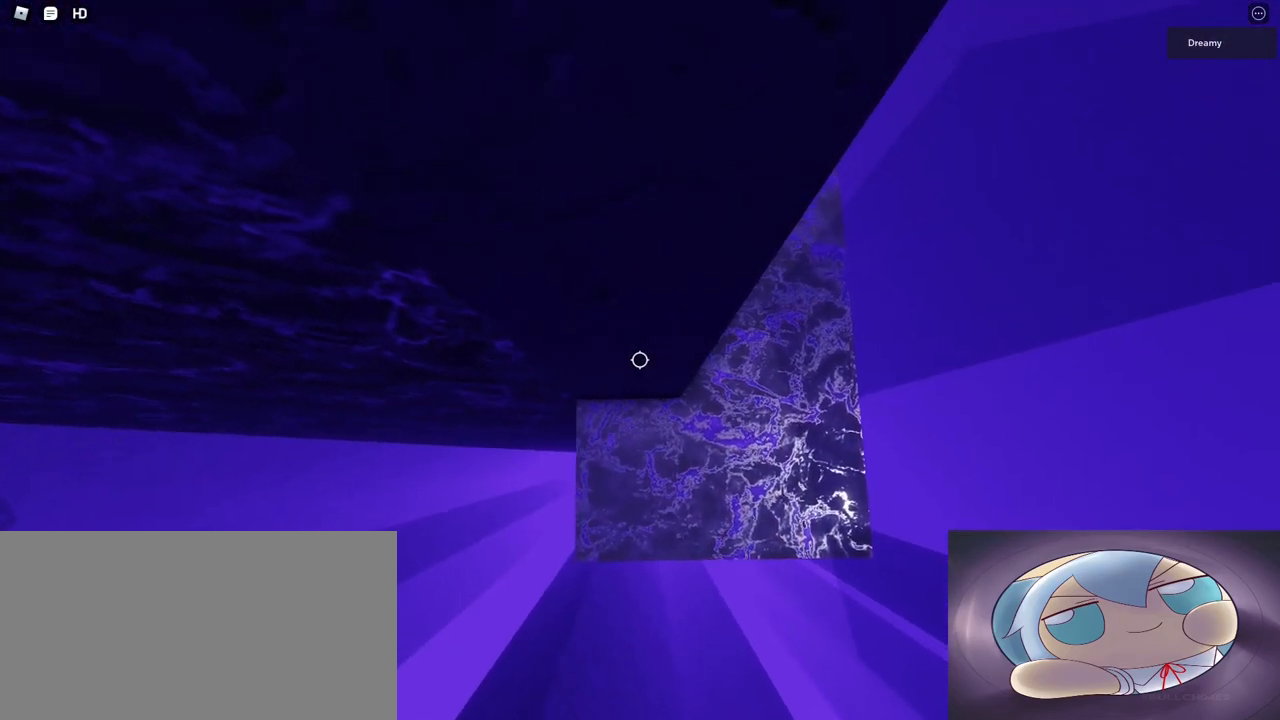
{"keys": [], "mouse": [], "events": [[117, "w", "down"], [267, "w", "up"], [367, "shift", "down"], [383, "mouse_right", "up"], [400, "mouse_wheel", "down"], [433, "mouse_wheel", "up"], [450, "shift", "up"]]}
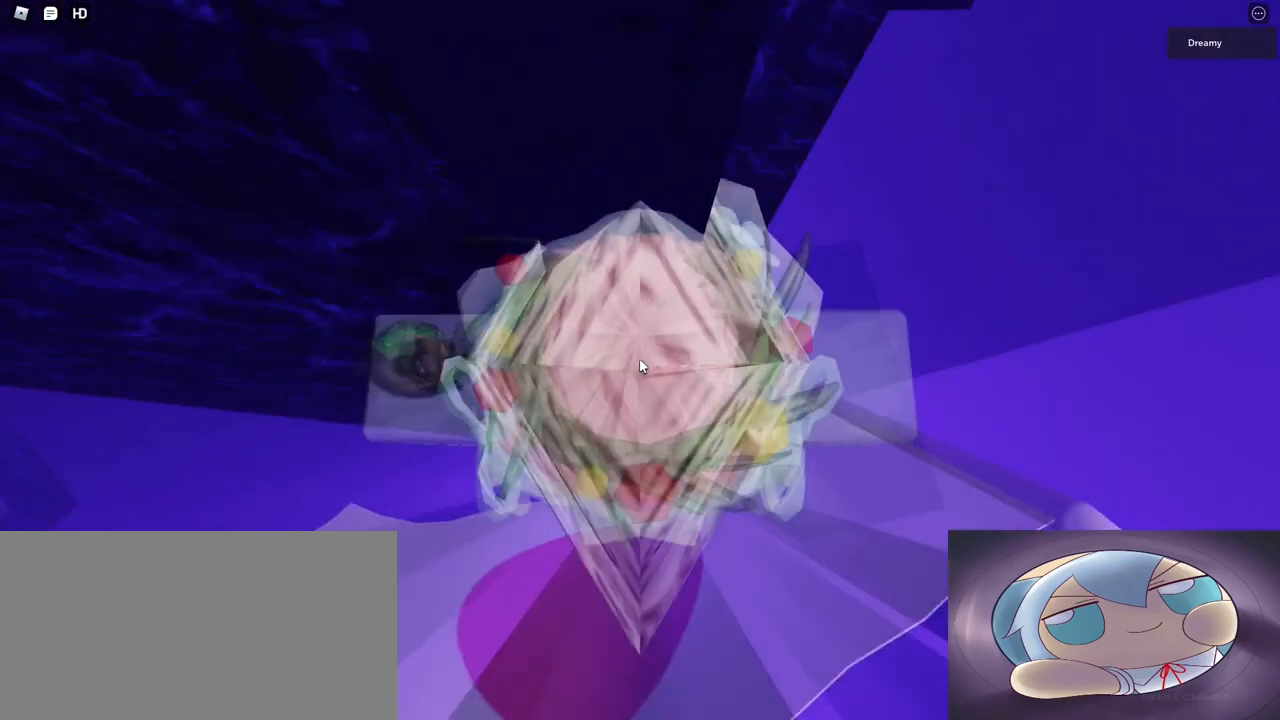
{"keys": [], "mouse": ["right"], "events": [[33, "mouse_right", "down"]]}
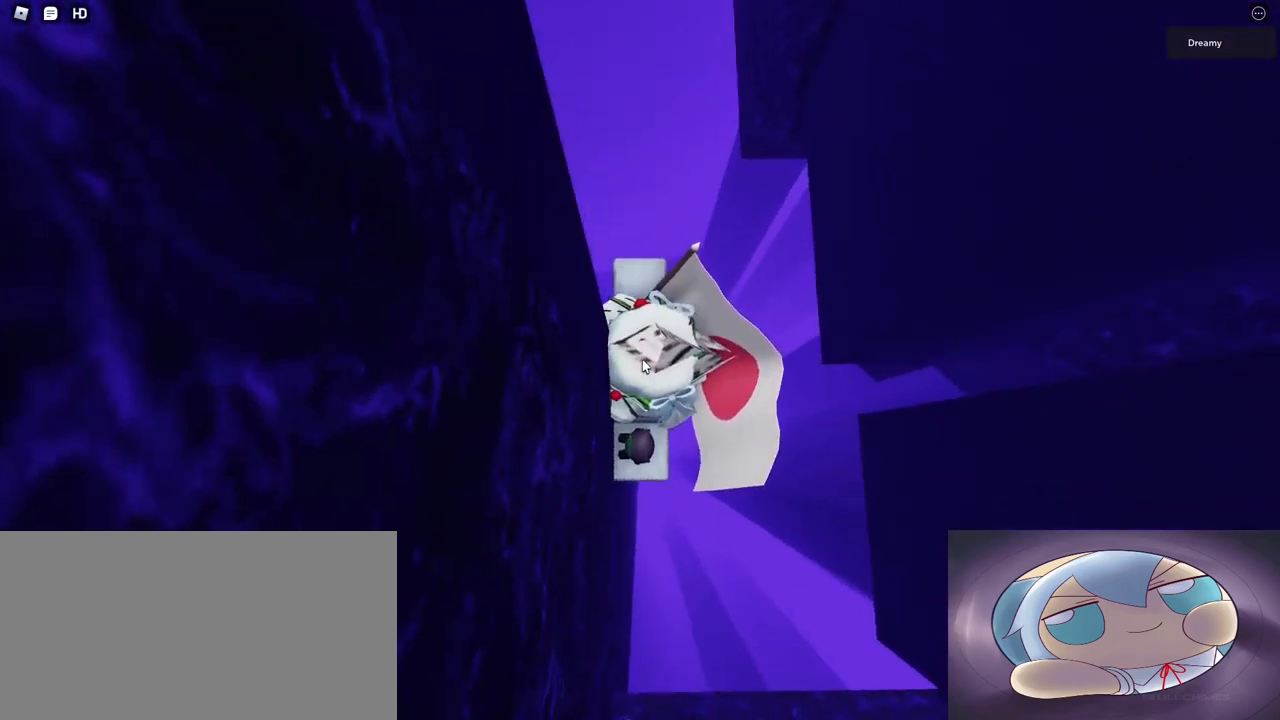
{"keys": [], "mouse": ["right"], "events": [[217, "shift", "down"], [233, "shift", "up"]]}
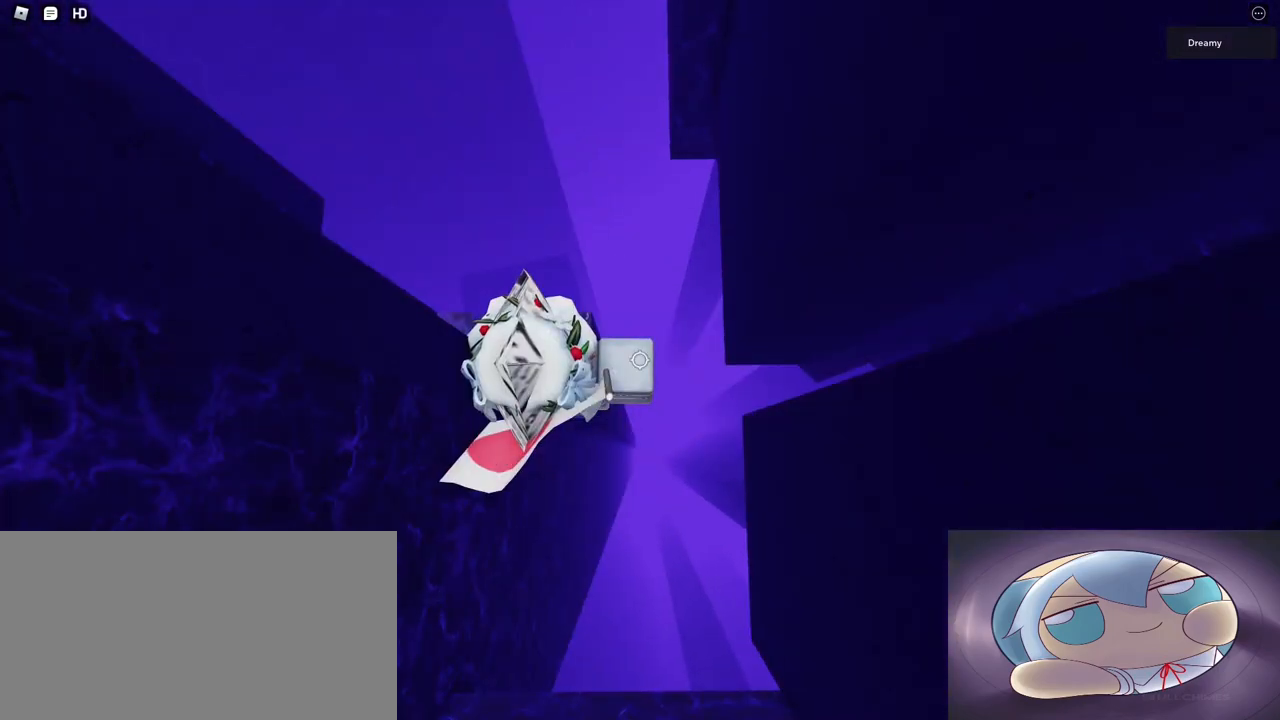
{"keys": ["d", "space"], "mouse": ["right"], "events": [[50, "d", "down"], [183, "space", "down"]]}
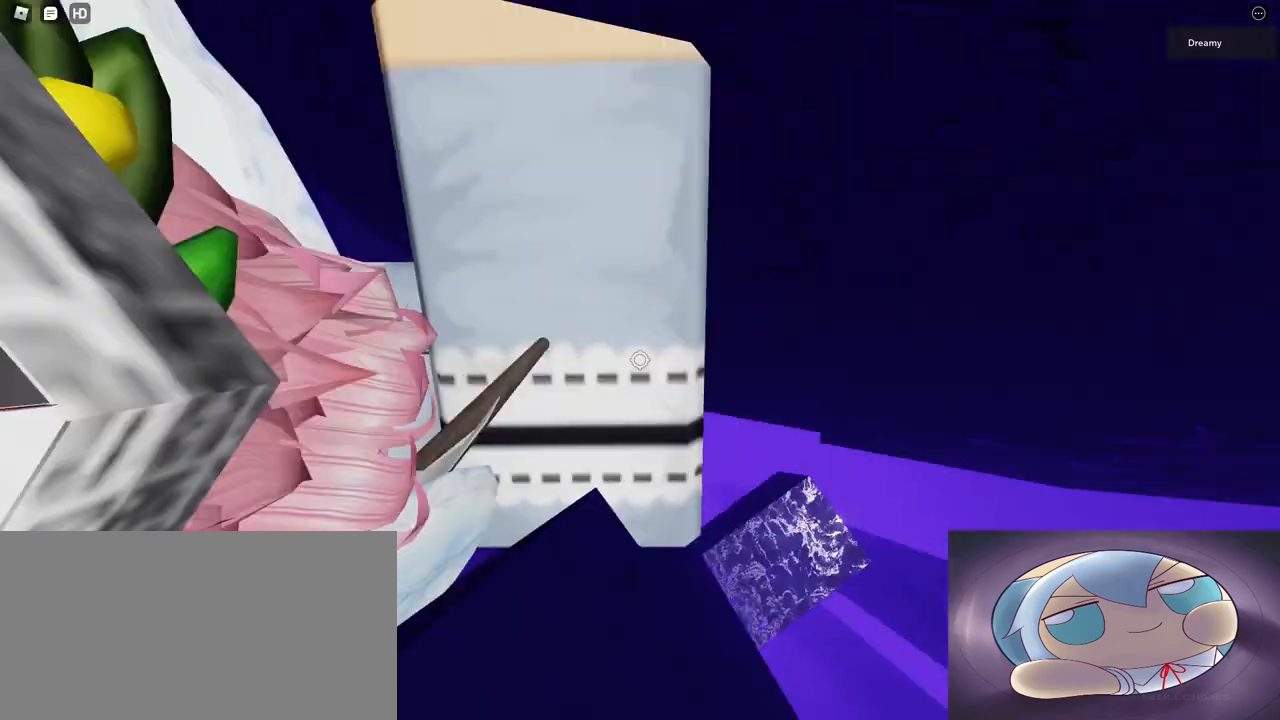
{"keys": ["d", "space"], "mouse": ["right"], "events": []}
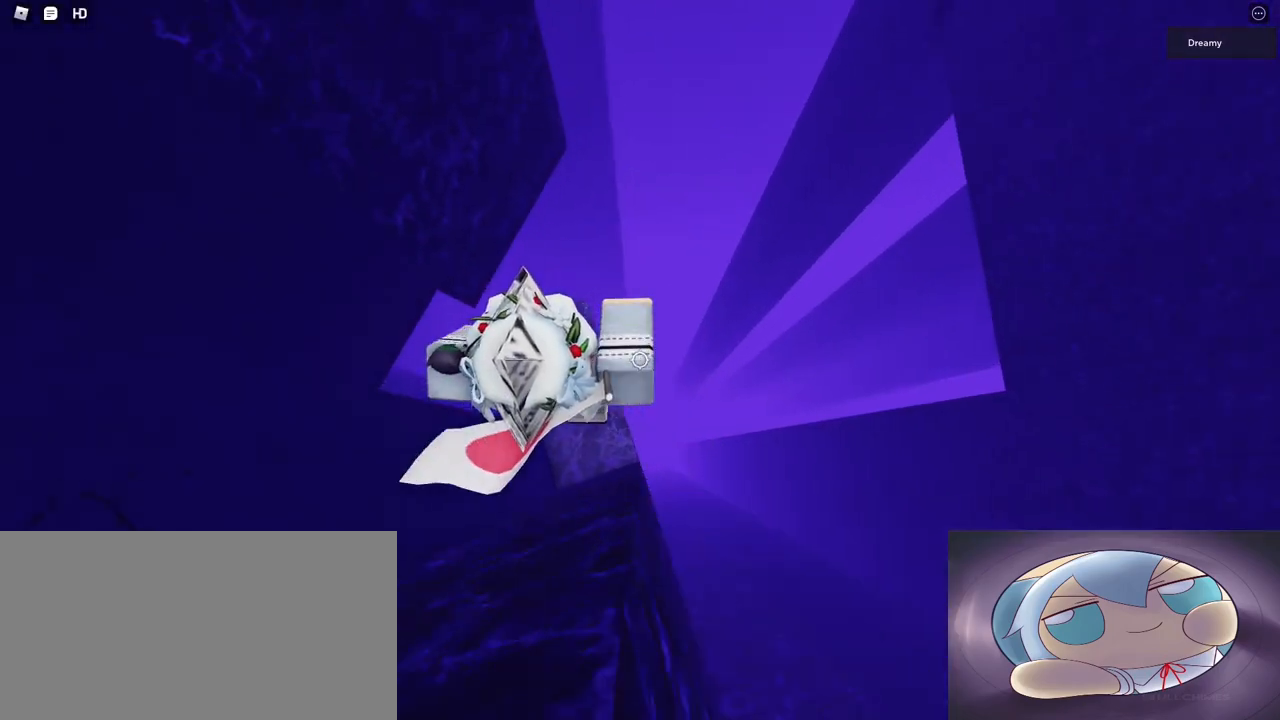
{"keys": ["shift"], "mouse": ["wheel"], "events": [[67, "space", "up"], [83, "d", "up"], [133, "a", "down"], [317, "a", "up"], [467, "mouse_right", "up"], [483, "mouse_wheel", "down"], [483, "shift", "down"]]}
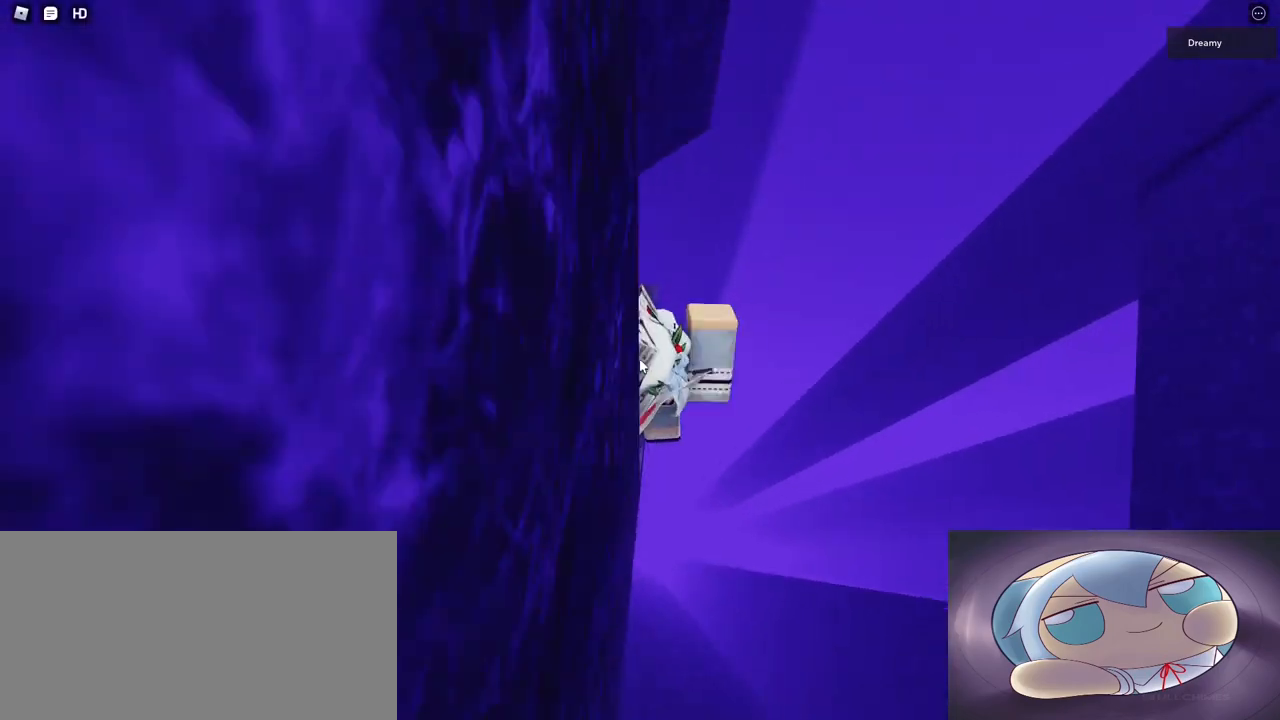
{"keys": [], "mouse": [], "events": [[17, "mouse_wheel", "up"], [33, "shift", "up"], [83, "mouse_right", "down"], [350, "mouse_right", "up"]]}
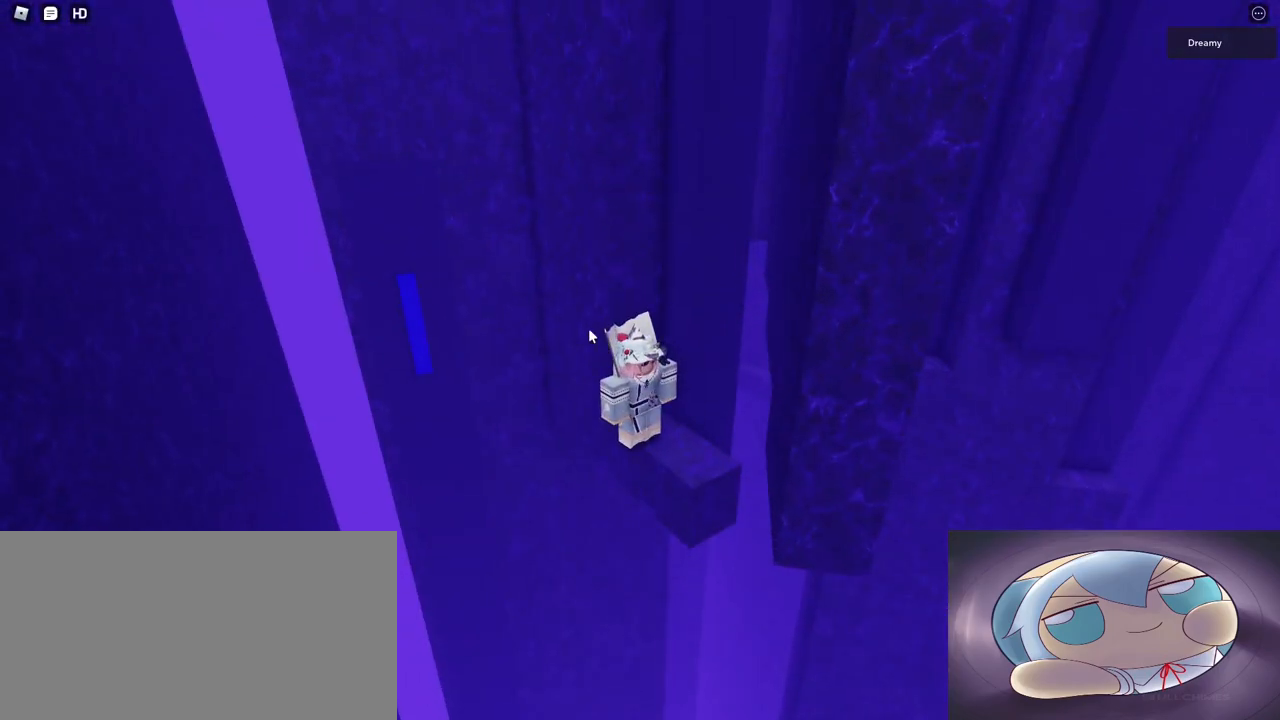
{"keys": [], "mouse": [], "events": []}
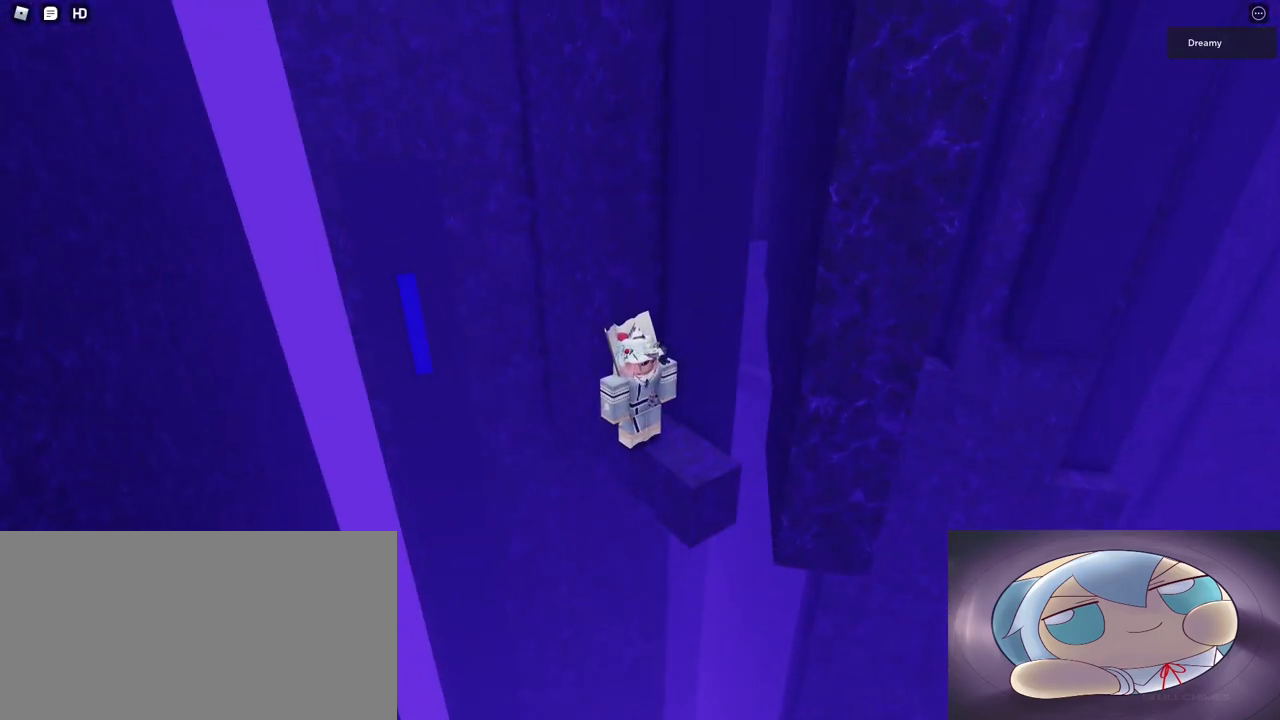
{"keys": [], "mouse": ["left"], "events": [[433, "mouse_left", "down"]]}
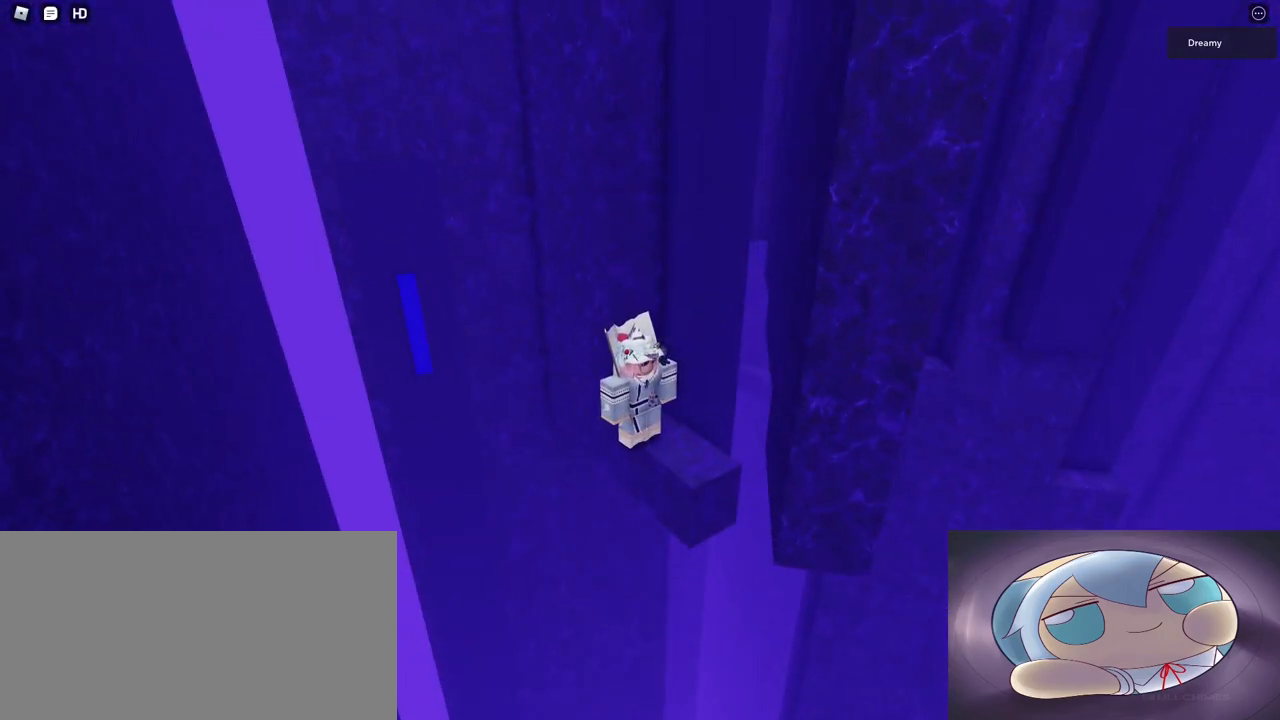
{"keys": [], "mouse": [], "events": [[33, "mouse_left", "up"], [167, "mouse_left", "down"], [250, "mouse_left", "up"], [383, "mouse_left", "down"], [450, "mouse_left", "up"]]}
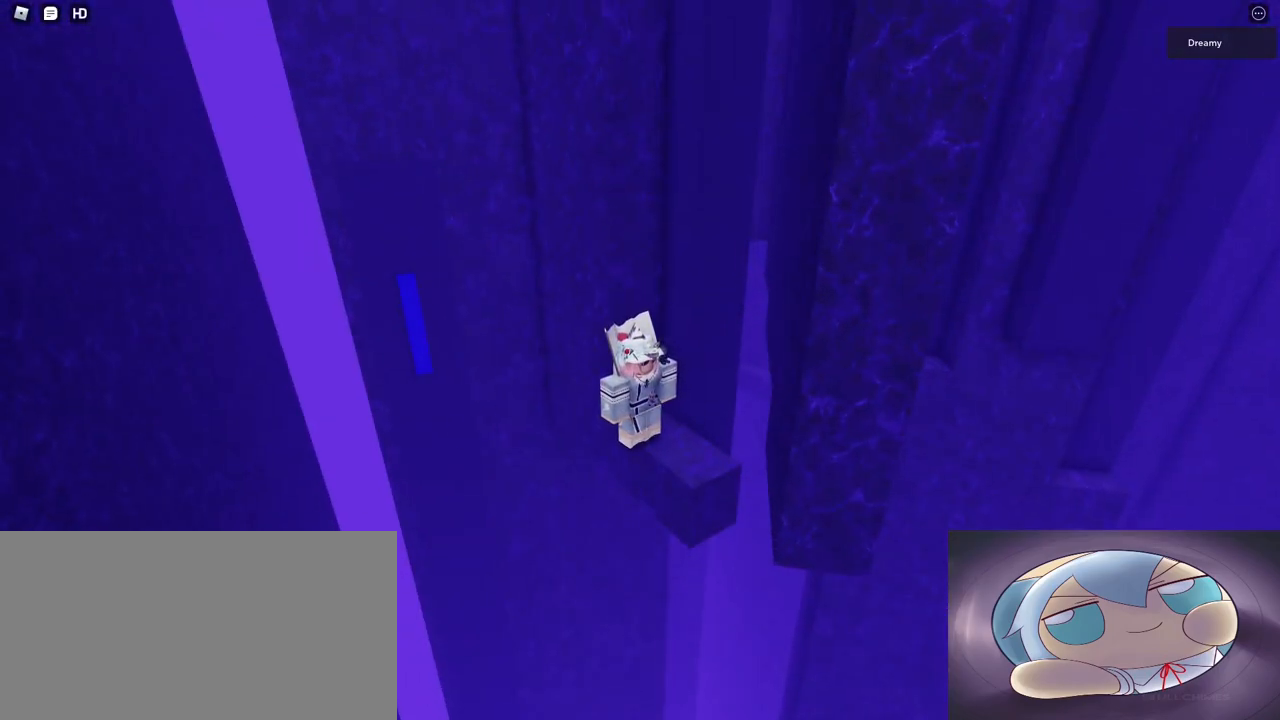
{"keys": [], "mouse": [], "events": []}
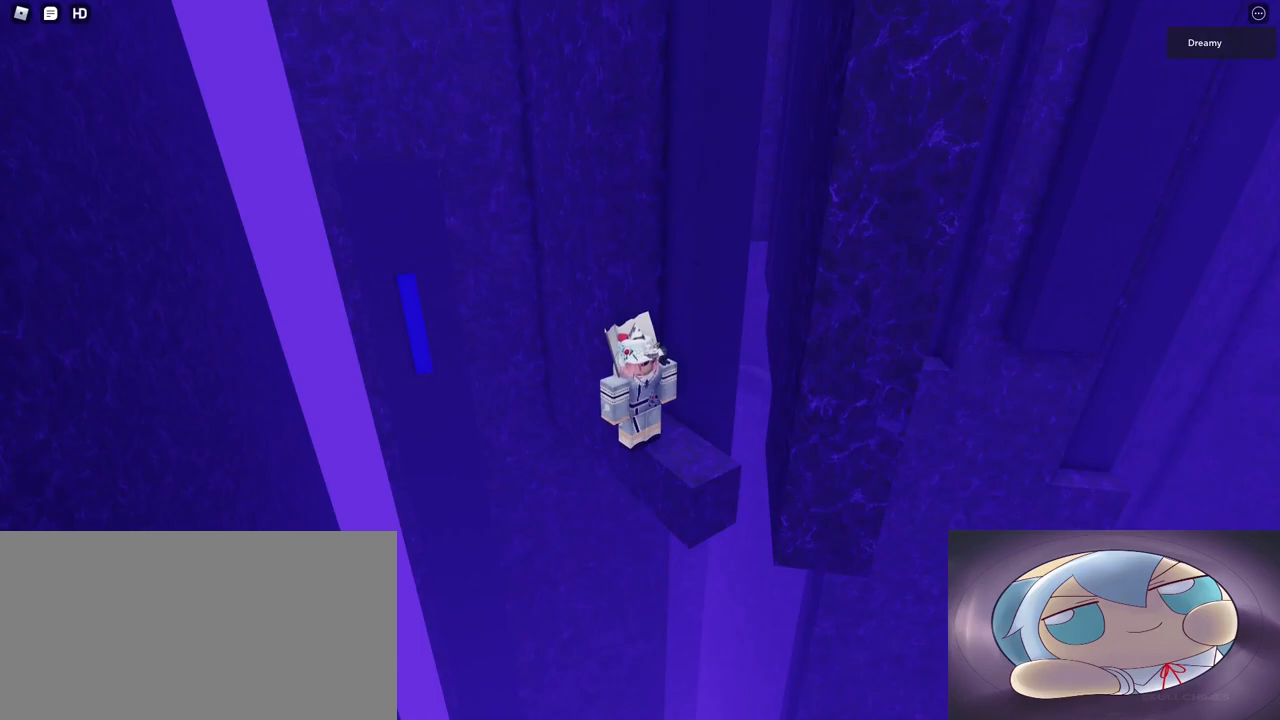
{"keys": ["a"], "mouse": ["right"], "events": [[100, "mouse_wheel", "down"], [117, "mouse_right", "down"], [117, "mouse_wheel", "up"], [133, "w", "down"], [150, "a", "down"], [150, "mouse_wheel", "down"], [183, "mouse_wheel", "up"], [267, "a", "up"], [267, "w", "up"], [467, "a", "down"]]}
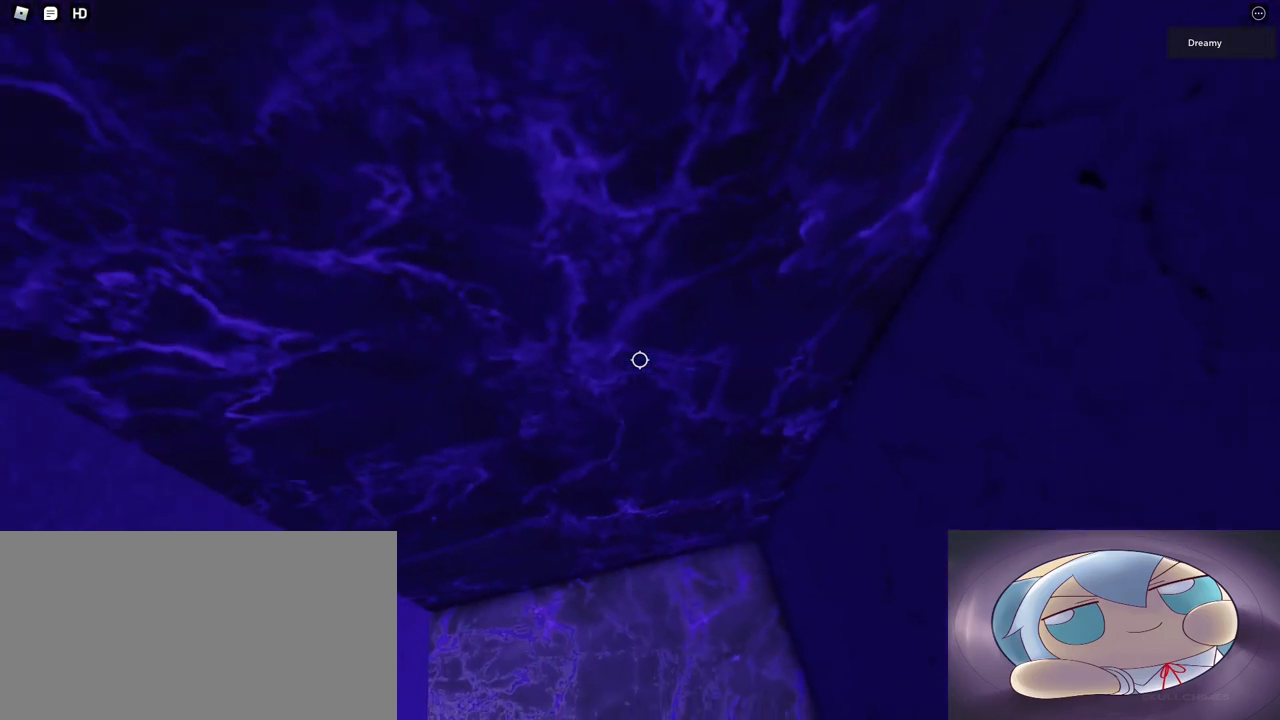
{"keys": ["a", "w"], "mouse": ["right"], "events": [[67, "a", "up"], [467, "a", "down"], [467, "w", "down"]]}
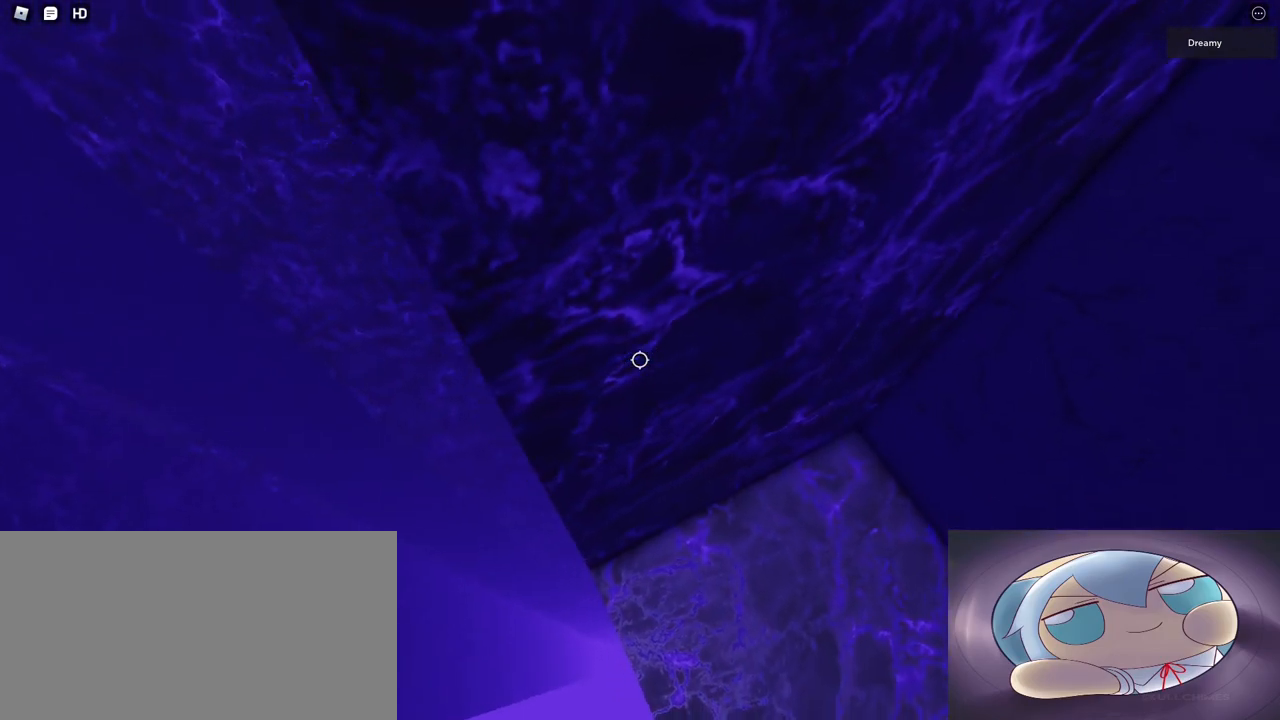
{"keys": [], "mouse": ["right"], "events": [[17, "a", "up"], [17, "w", "up"], [317, "a", "down"], [317, "w", "down"], [367, "a", "up"], [367, "w", "up"]]}
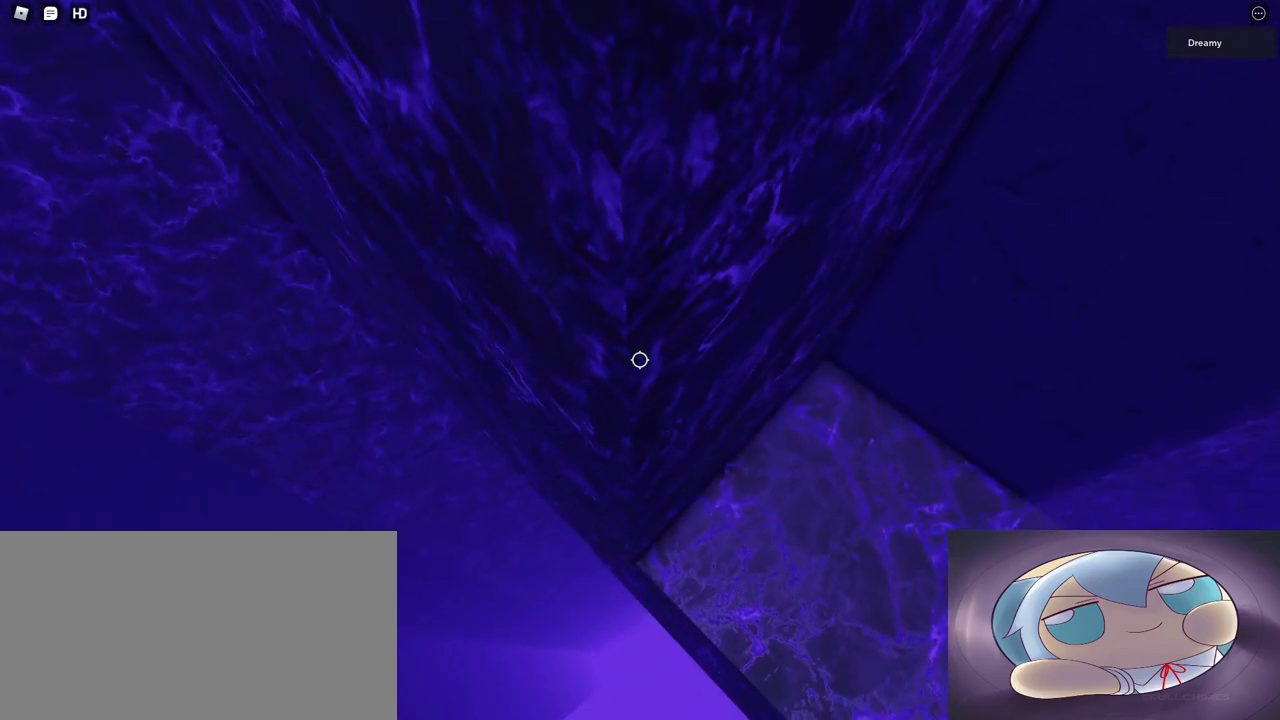
{"keys": [], "mouse": ["right"], "events": [[133, "a", "down"], [150, "w", "down"], [200, "a", "up"], [200, "w", "up"]]}
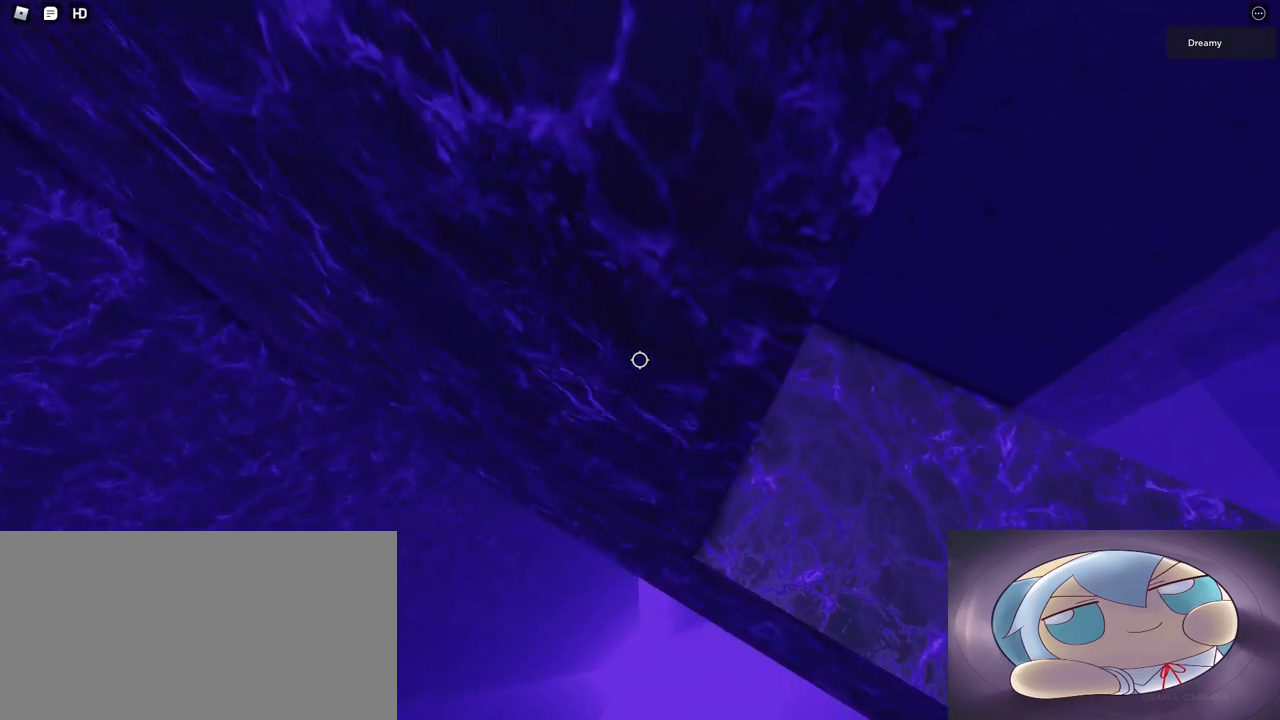
{"keys": [], "mouse": ["right"], "events": [[100, "d", "down"], [100, "w", "down"], [150, "d", "up"], [150, "w", "up"]]}
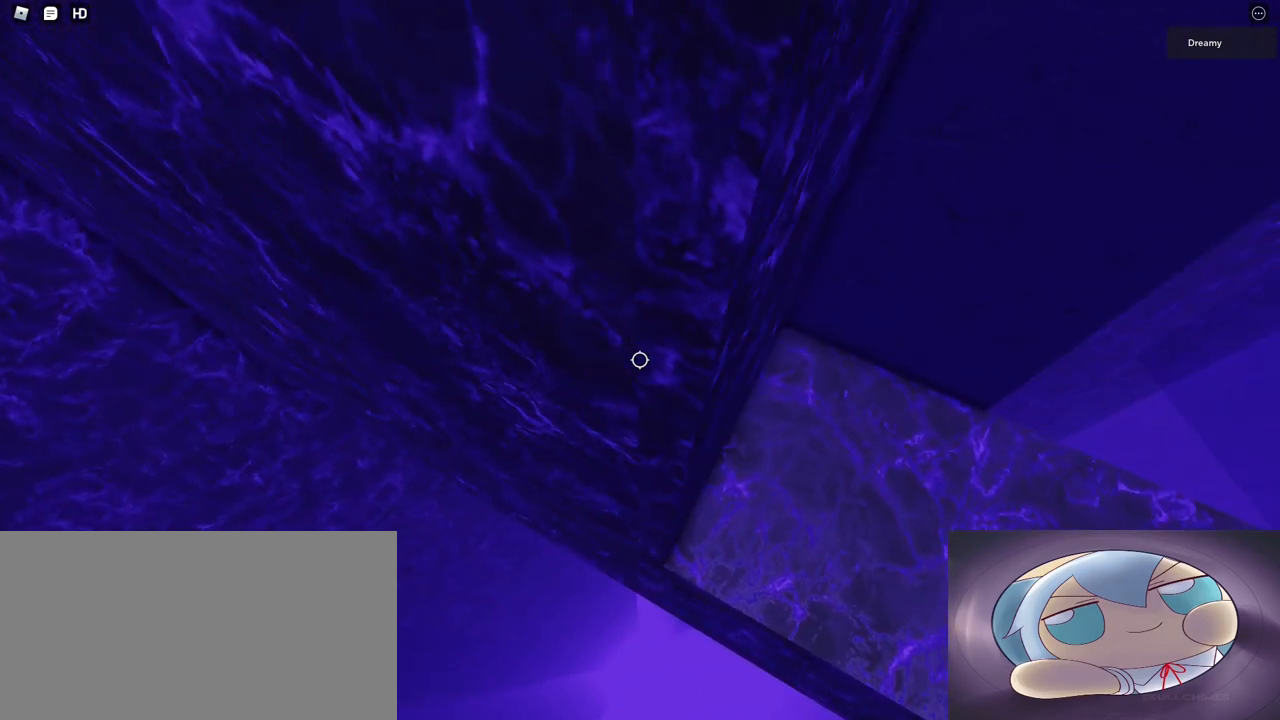
{"keys": ["shift"], "mouse": ["right"], "events": [[200, "w", "down"], [250, "w", "up"], [483, "shift", "down"]]}
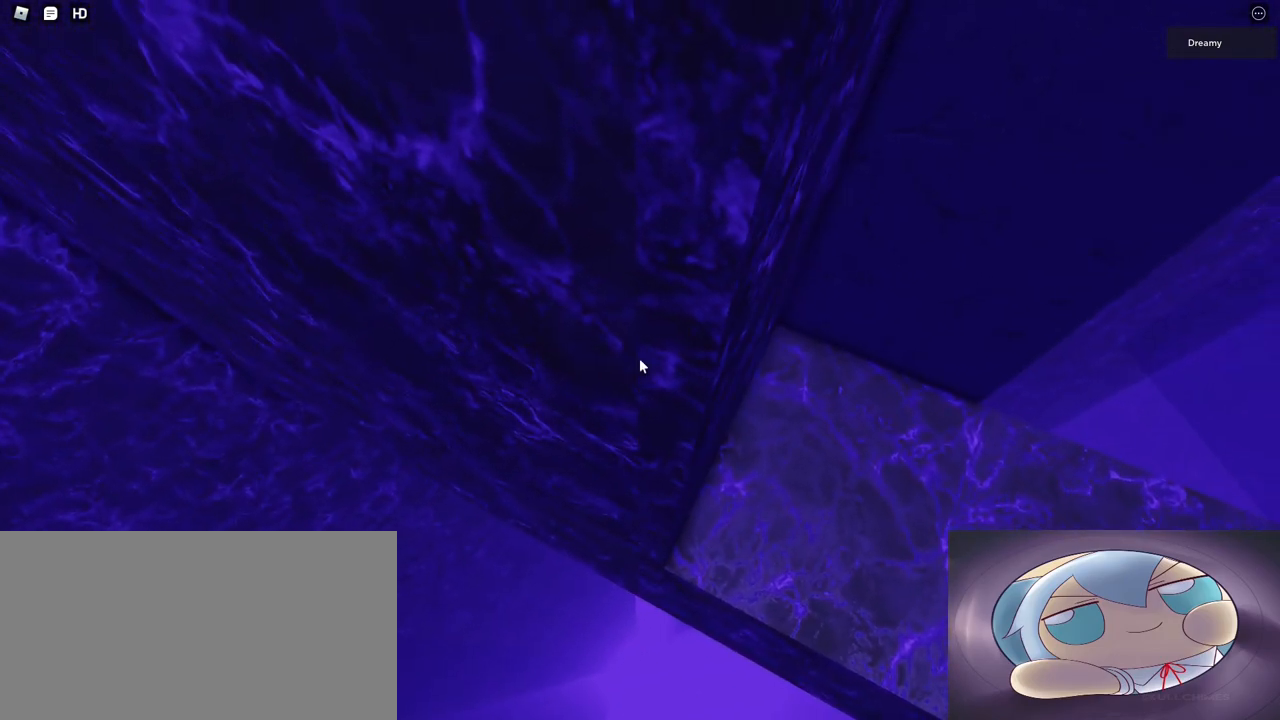
{"keys": [], "mouse": ["right"], "events": [[33, "mouse_right", "up"], [33, "shift", "up"], [67, "mouse_wheel", "down"], [183, "mouse_wheel", "up"], [200, "mouse_right", "down"]]}
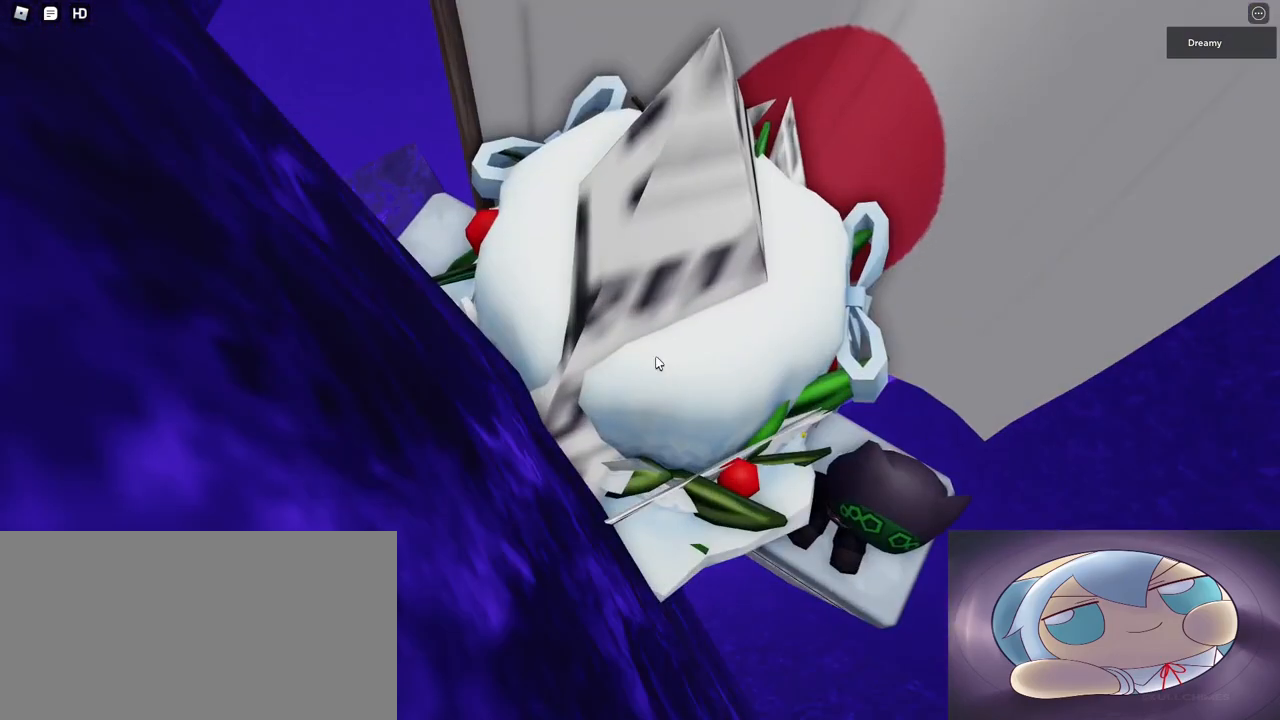
{"keys": [], "mouse": ["right"], "events": []}
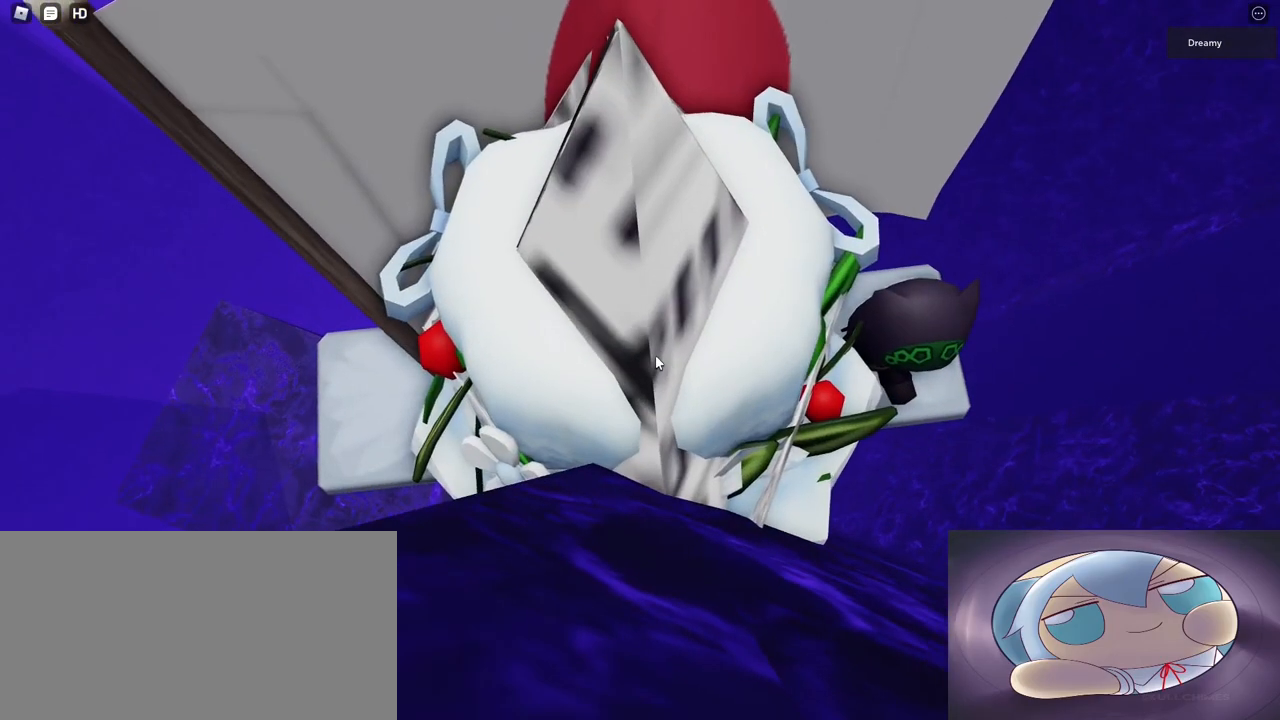
{"keys": [], "mouse": ["right"], "events": []}